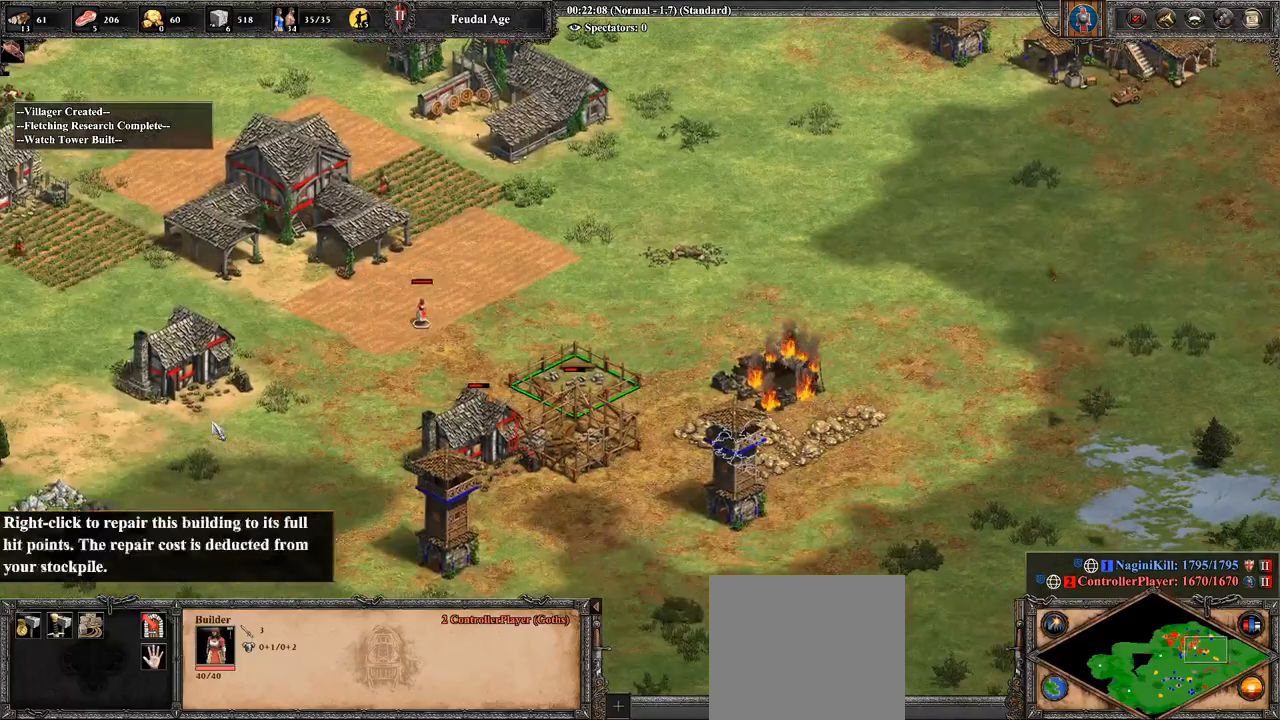
Gameplay with a controller (PlayStation layout); each line is a JSON object with the inputs held at the frame after it. "events" lists button and stick changes between this image and that frame as [ms after this image, input, new state], when the widget could be followed in between.
{"buttons": ["TRIANGLE"], "left_stick": "center", "right_stick": "center", "events": [[71, "right_stick", "center"], [500, "TRIANGLE", "down"]]}
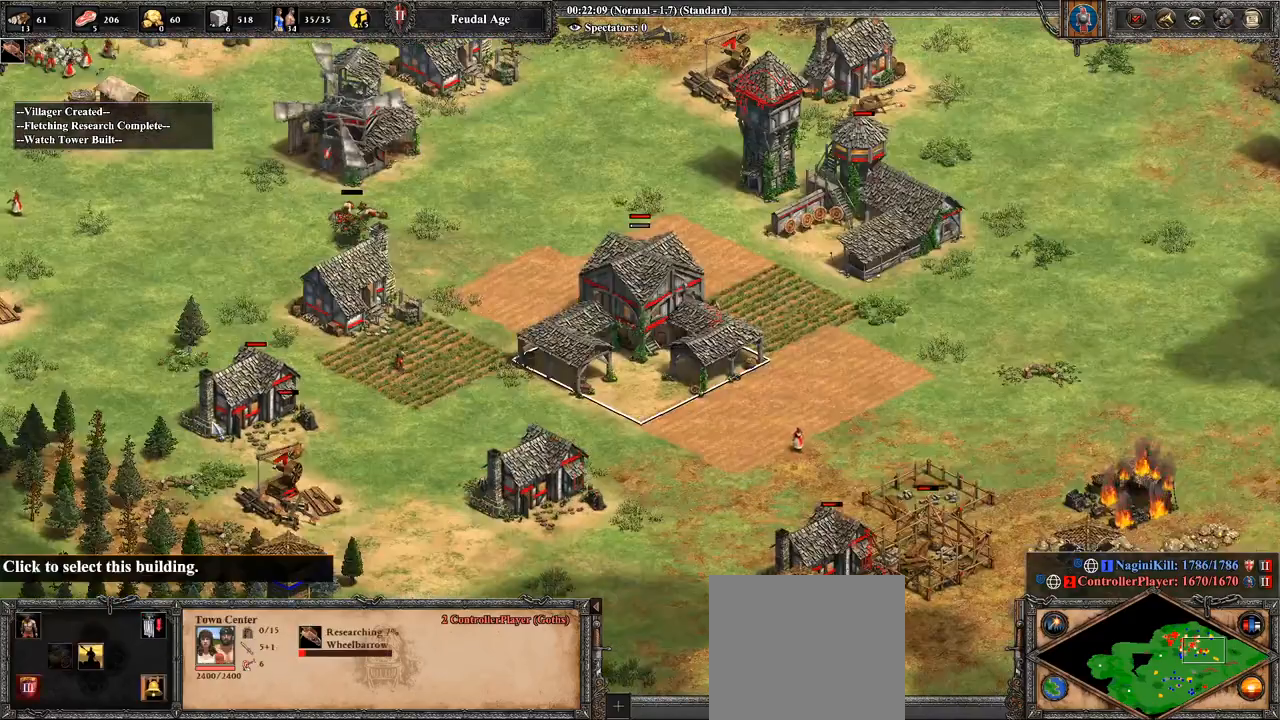
{"buttons": [], "left_stick": "center", "right_stick": "center", "events": [[71, "TRIANGLE", "up"]]}
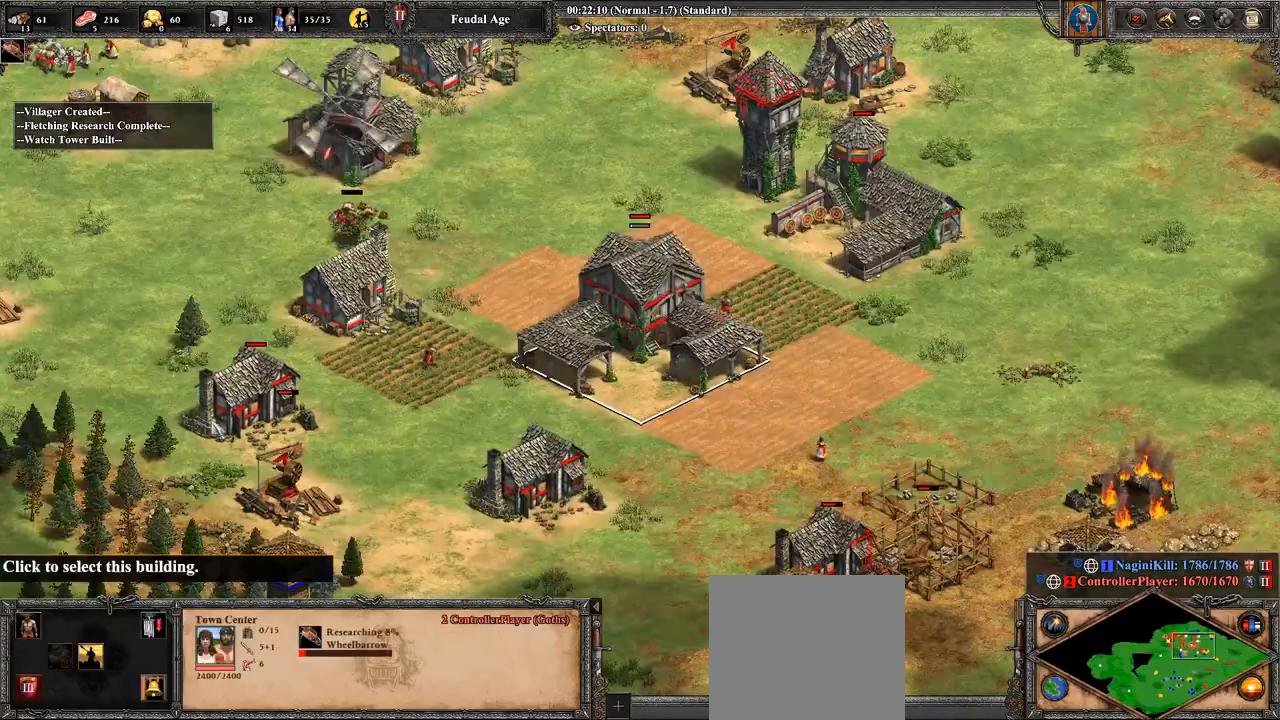
{"buttons": [], "left_stick": "center", "right_stick": "center", "events": [[71, "L2", "down"], [143, "right_stick", "up"], [250, "L2", "up"], [357, "right_stick", "center"]]}
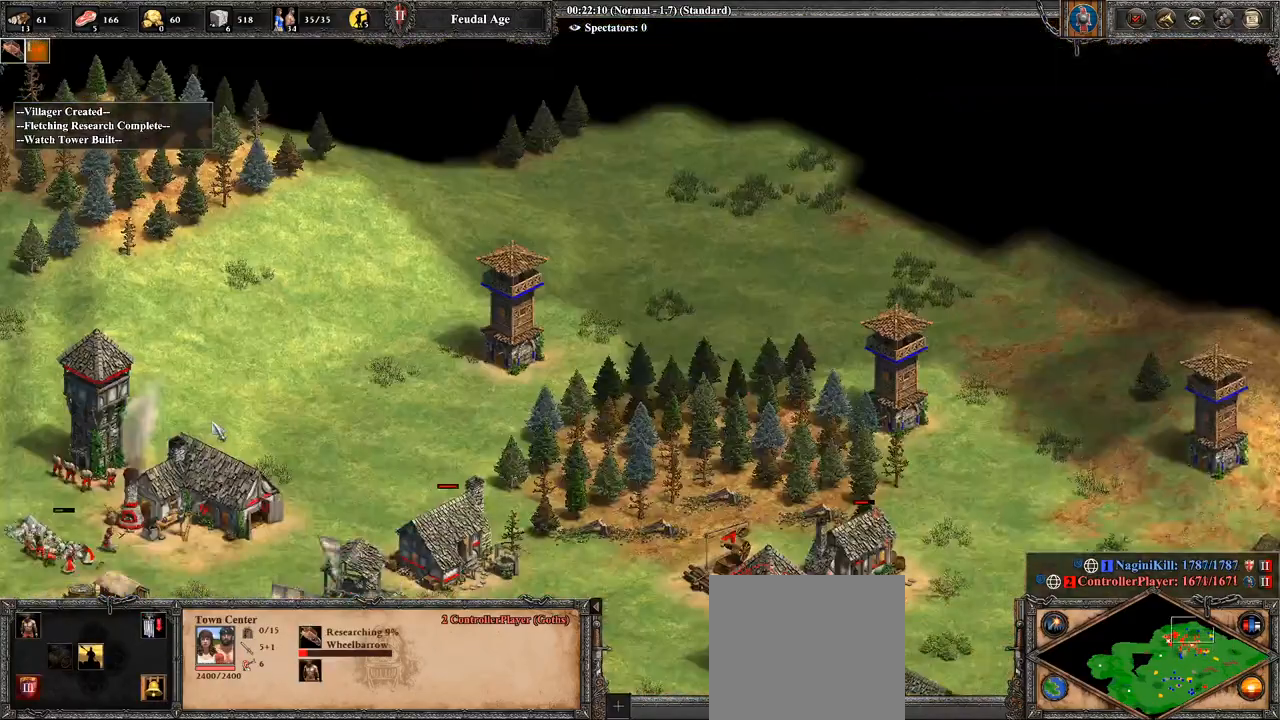
{"buttons": [], "left_stick": "center", "right_stick": "center", "events": [[321, "right_stick", "left"], [464, "right_stick", "center"]]}
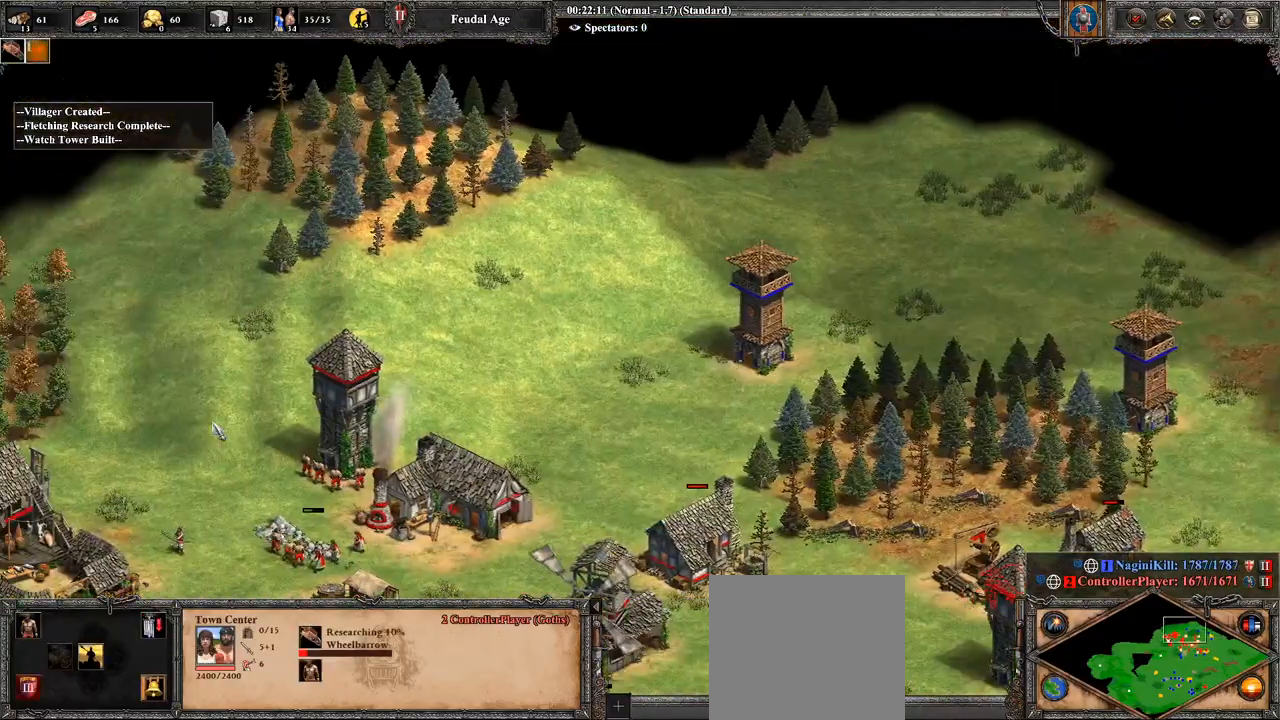
{"buttons": [], "left_stick": "right", "right_stick": "center", "events": [[71, "left_stick", "down-right"], [179, "left_stick", "right"]]}
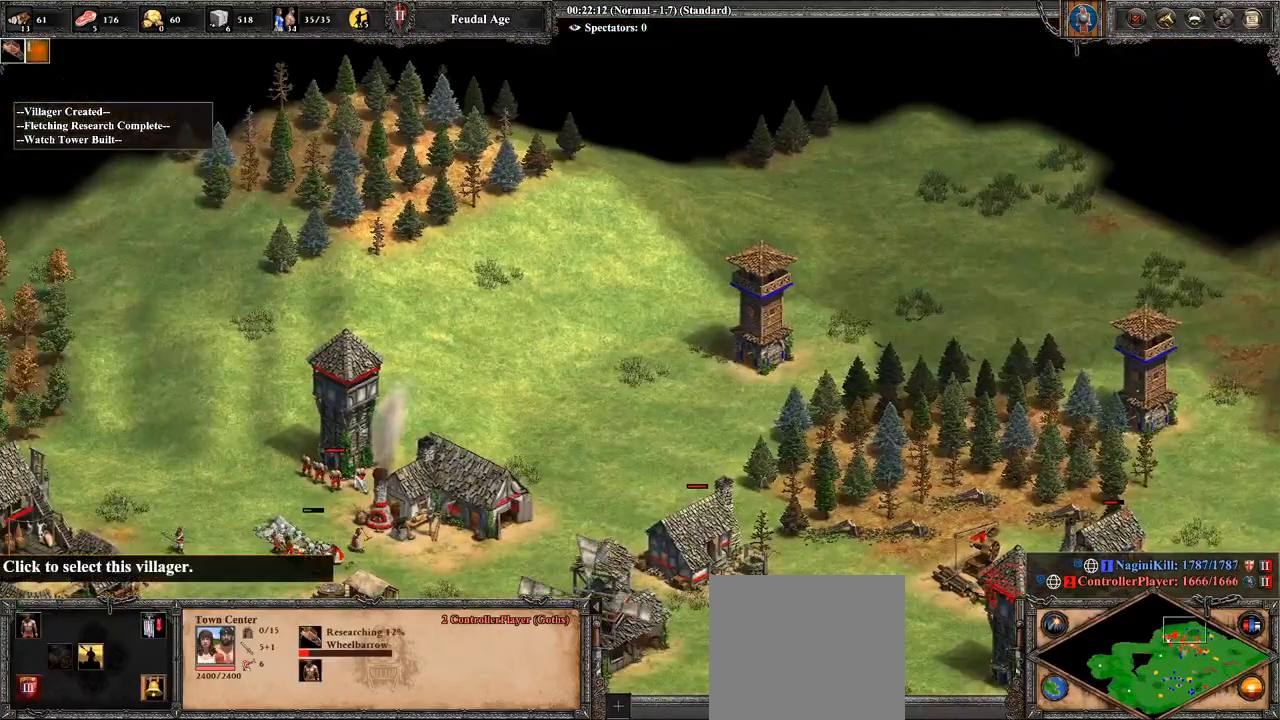
{"buttons": [], "left_stick": "center", "right_stick": "center", "events": [[250, "CROSS", "down"], [286, "left_stick", "up-left"], [464, "left_stick", "center"], [500, "CROSS", "up"]]}
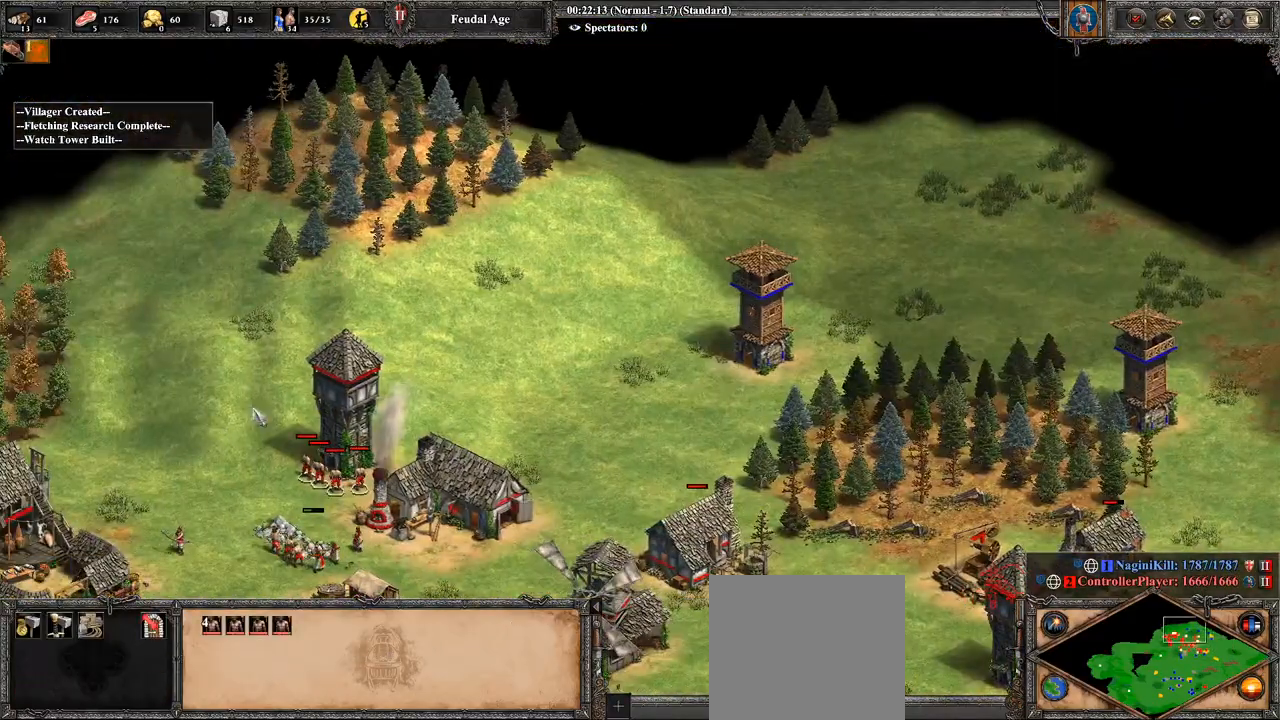
{"buttons": [], "left_stick": "center", "right_stick": "center", "events": [[36, "left_stick", "right"], [143, "right_stick", "down"], [214, "left_stick", "center"], [250, "right_stick", "center"]]}
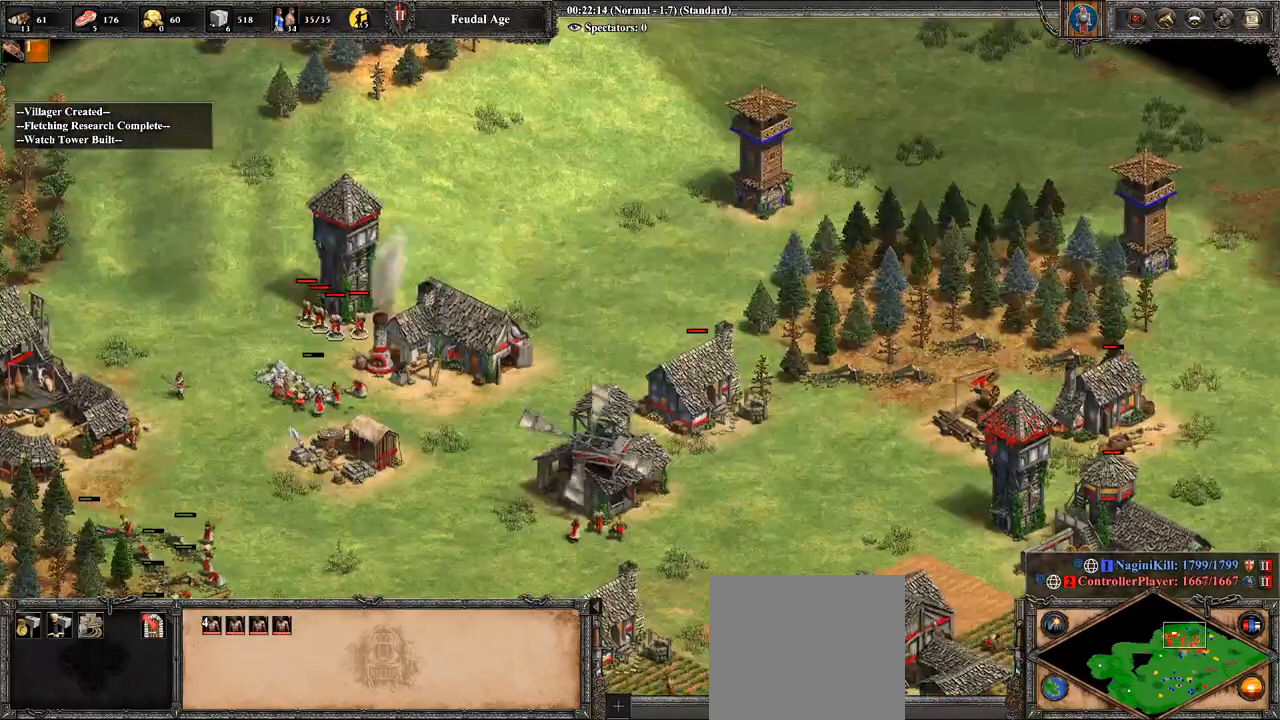
{"buttons": [], "left_stick": "center", "right_stick": "center", "events": [[71, "left_stick", "up-right"], [179, "left_stick", "center"], [321, "left_stick", "up-right"], [500, "left_stick", "center"]]}
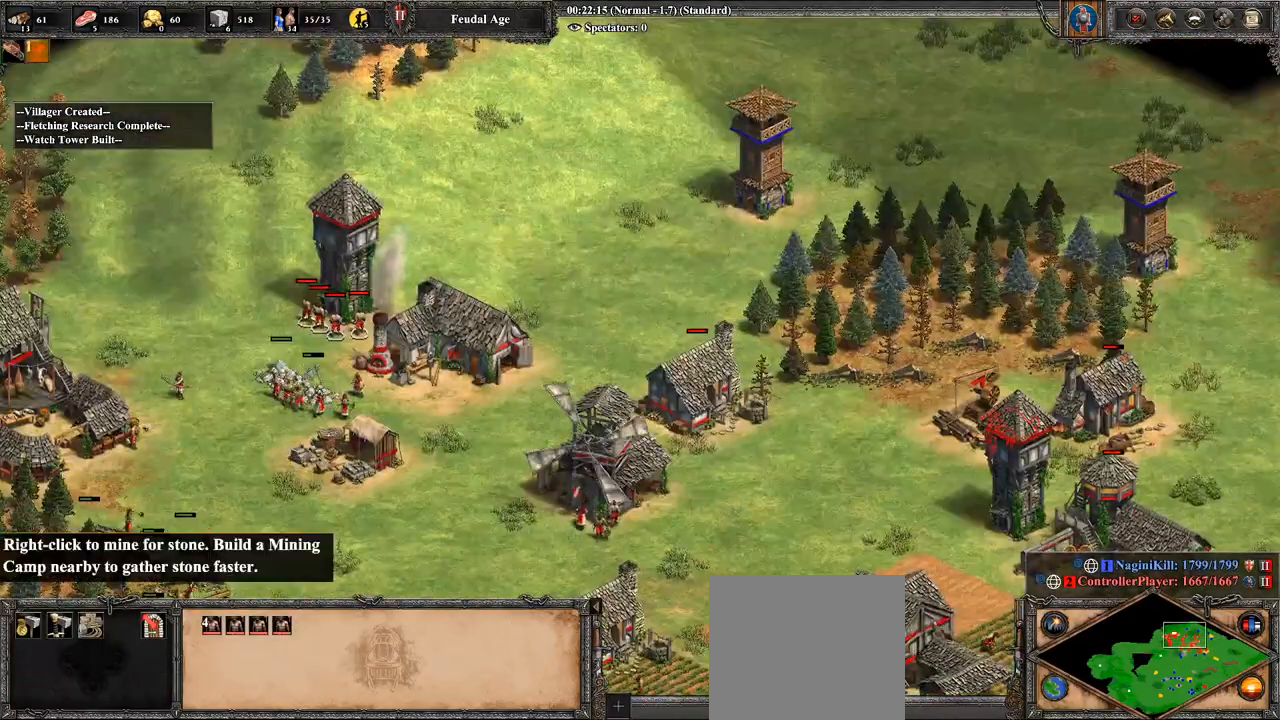
{"buttons": [], "left_stick": "center", "right_stick": "center", "events": [[71, "CIRCLE", "down"], [321, "CIRCLE", "up"]]}
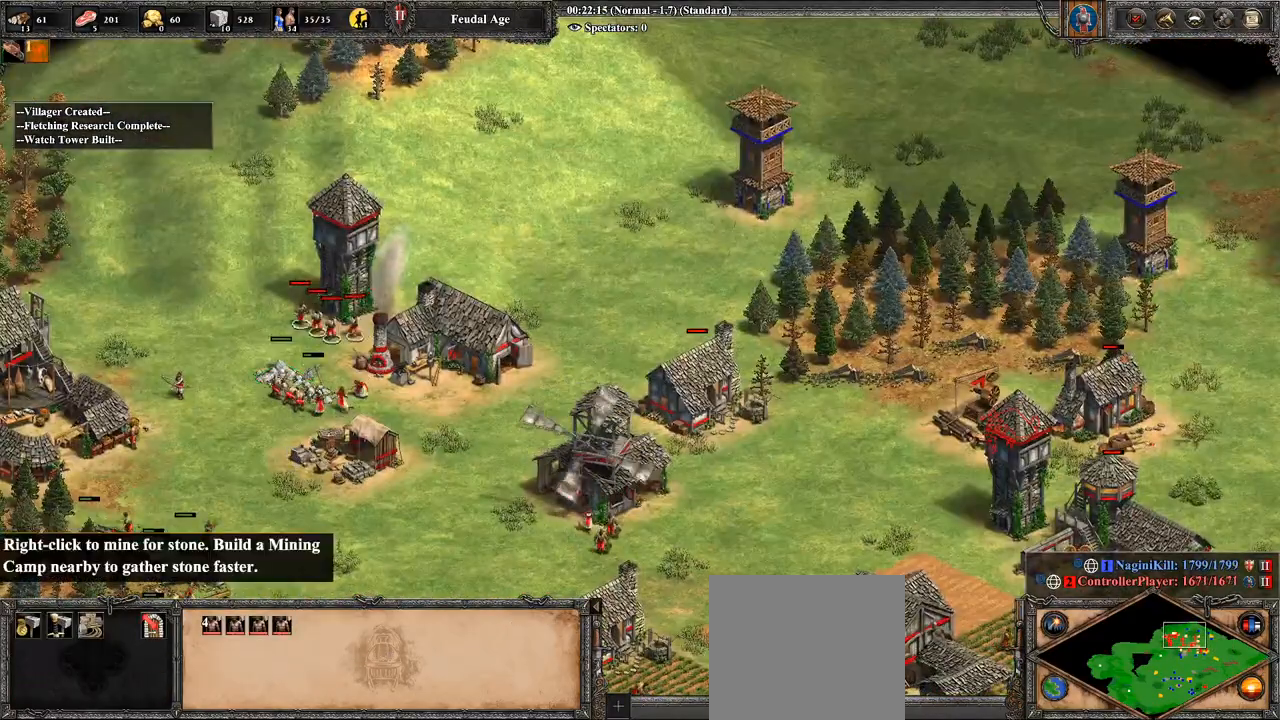
{"buttons": [], "left_stick": "center", "right_stick": "center", "events": [[214, "right_stick", "left"], [321, "right_stick", "center"]]}
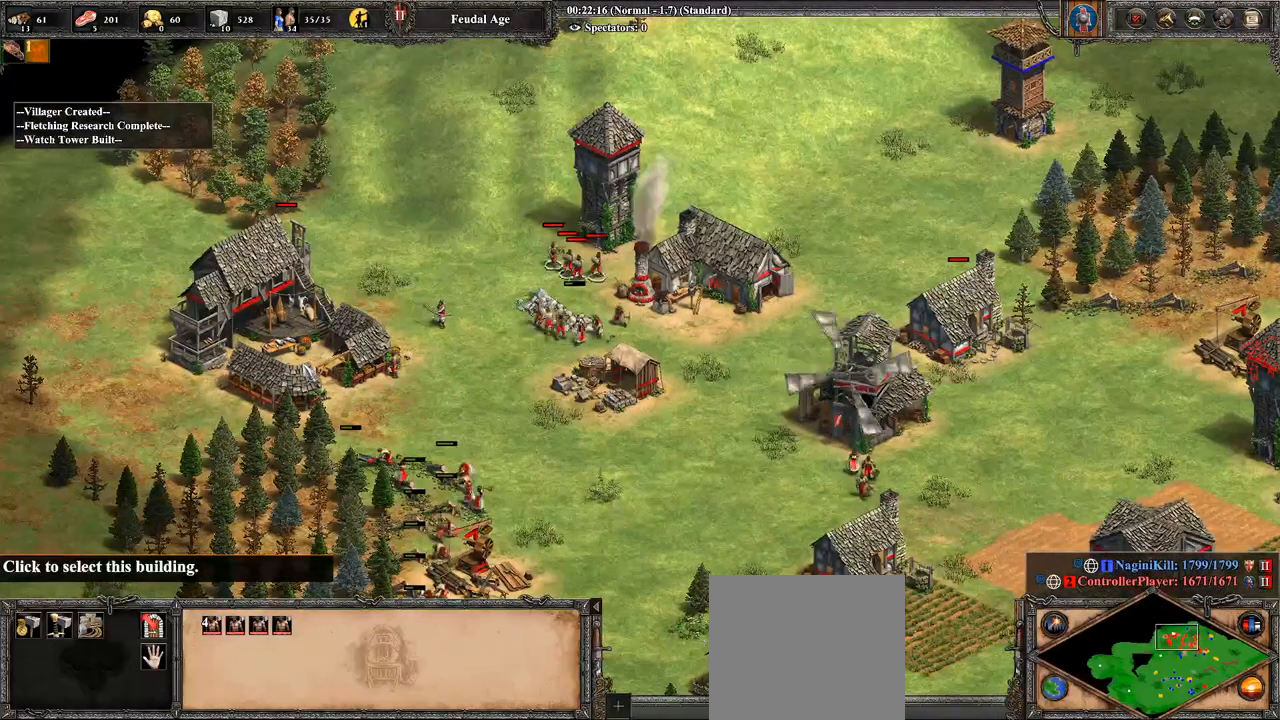
{"buttons": [], "left_stick": "center", "right_stick": "center", "events": []}
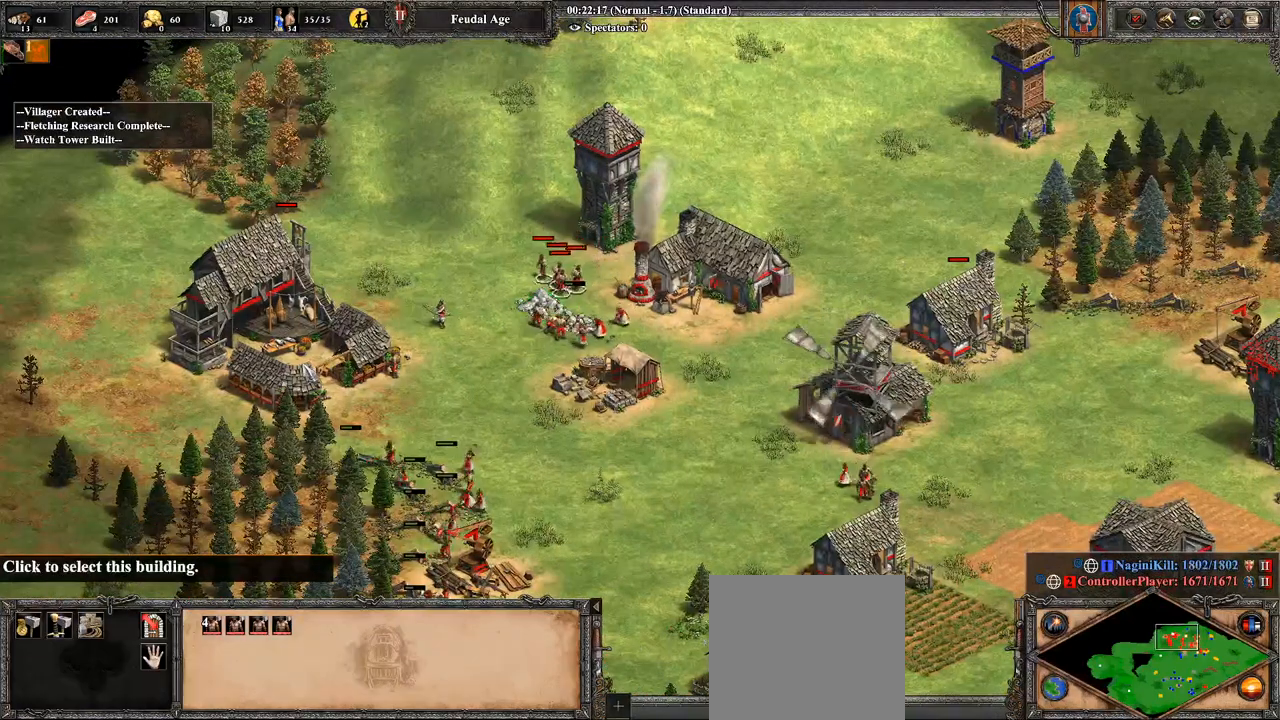
{"buttons": [], "left_stick": "center", "right_stick": "center", "events": [[107, "left_stick", "down-right"], [321, "right_stick", "left"], [357, "left_stick", "center"], [500, "right_stick", "center"]]}
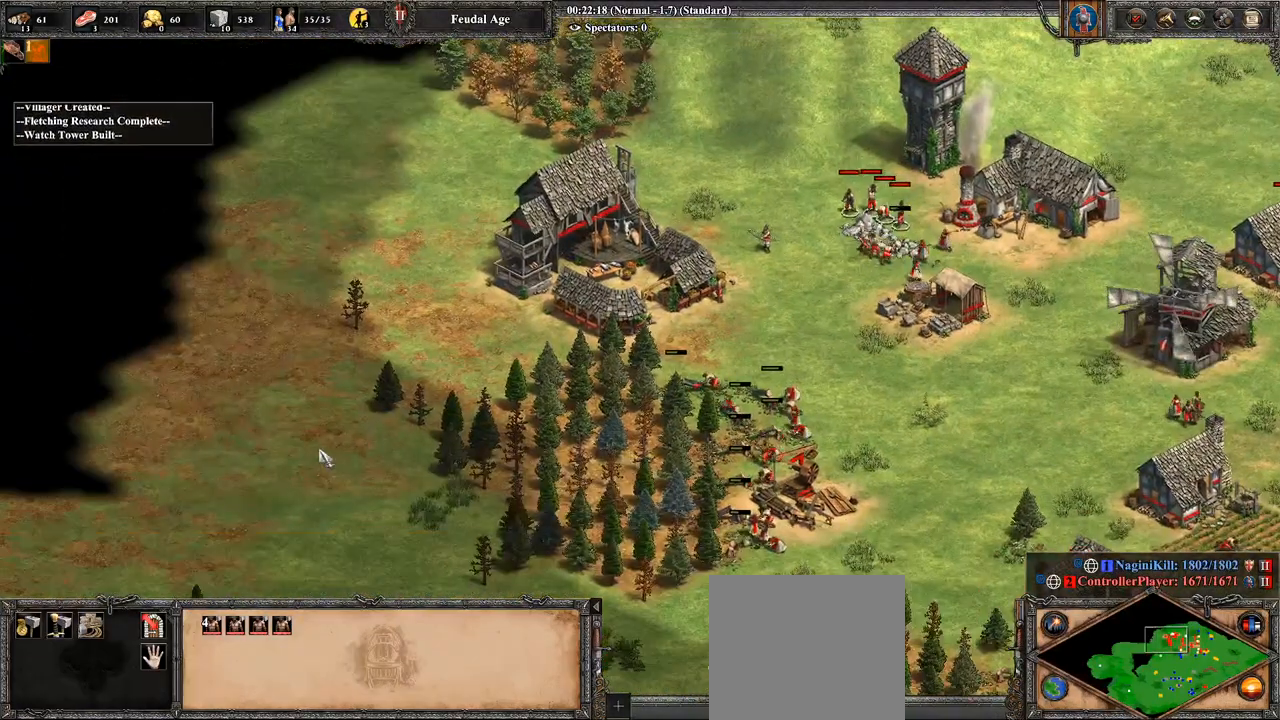
{"buttons": [], "left_stick": "center", "right_stick": "down", "events": [[250, "right_stick", "down-left"], [357, "right_stick", "down"]]}
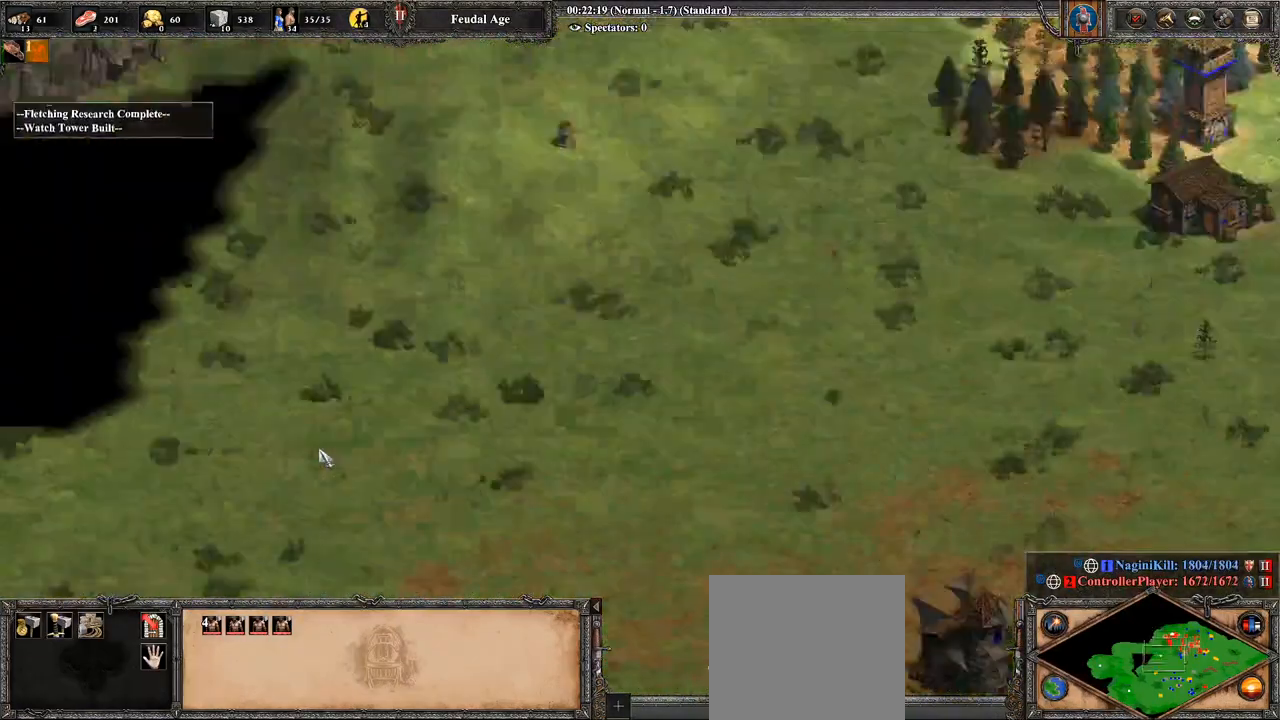
{"buttons": [], "left_stick": "down-left", "right_stick": "center", "events": [[179, "right_stick", "center"], [357, "left_stick", "left"], [500, "left_stick", "down-left"]]}
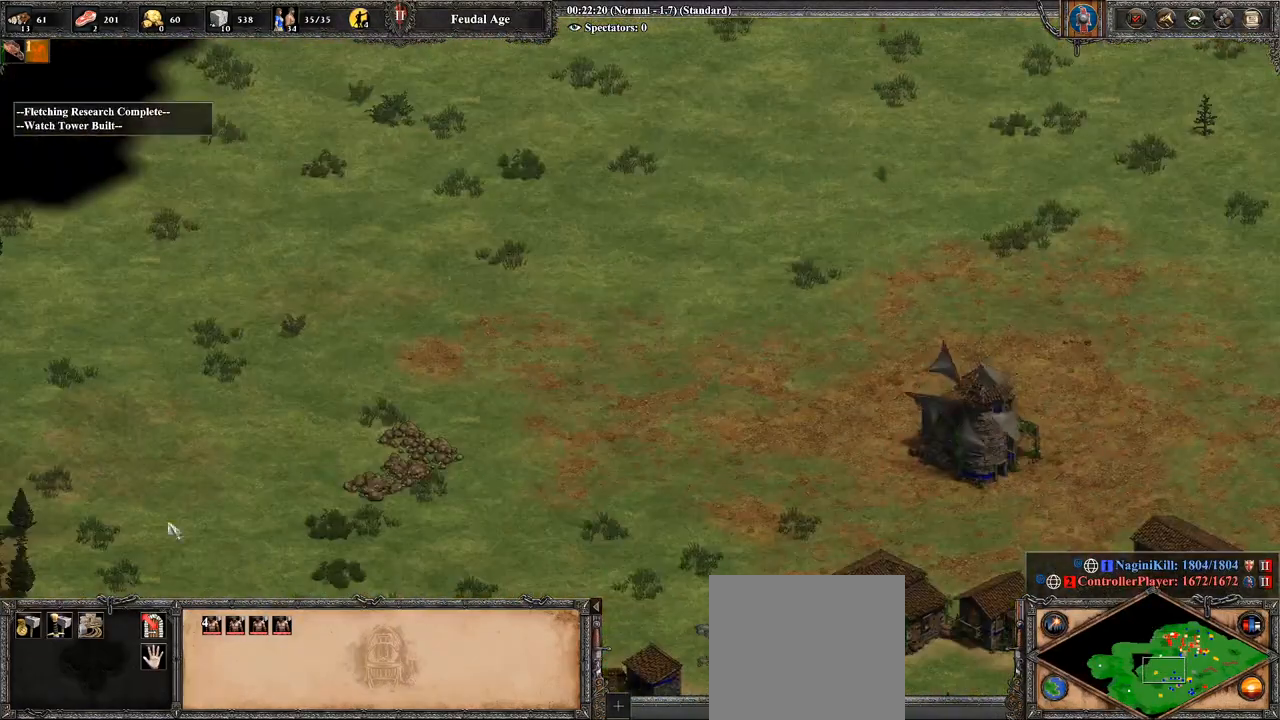
{"buttons": [], "left_stick": "center", "right_stick": "center", "events": [[143, "left_stick", "center"], [250, "left_stick", "down-left"], [464, "left_stick", "center"]]}
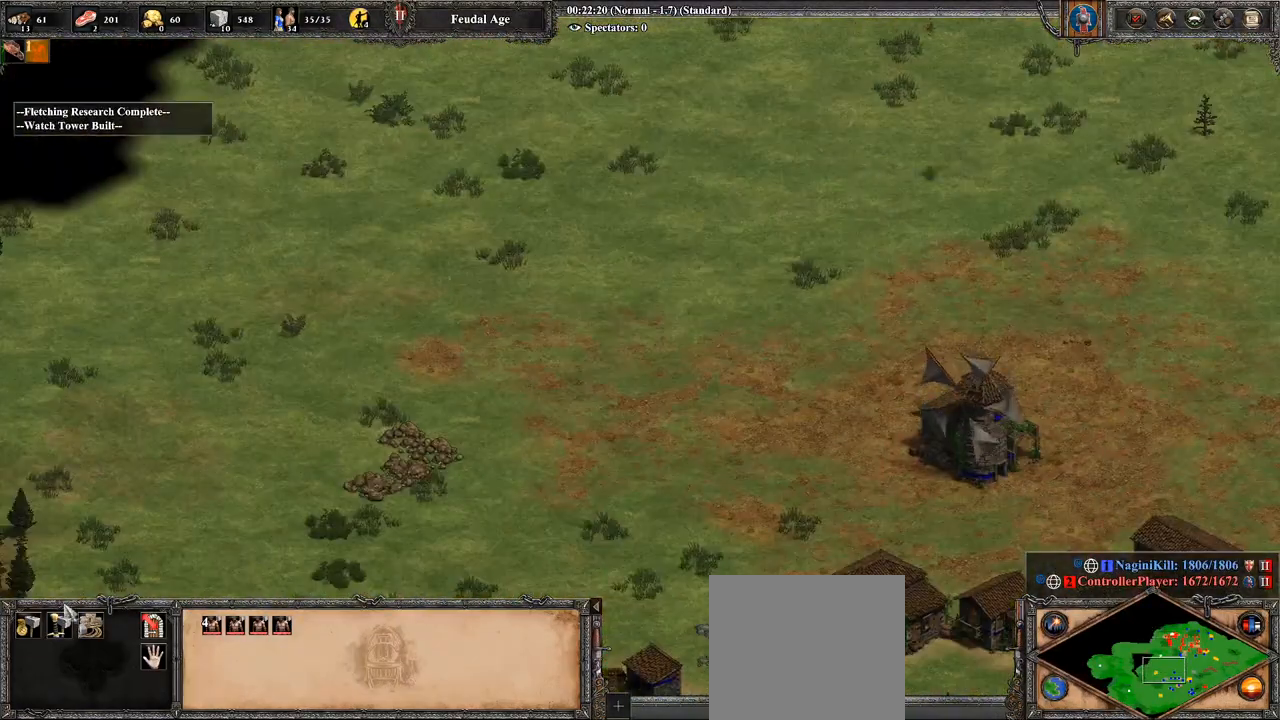
{"buttons": [], "left_stick": "right", "right_stick": "center", "events": [[143, "left_stick", "down-left"], [286, "left_stick", "center"], [464, "left_stick", "right"]]}
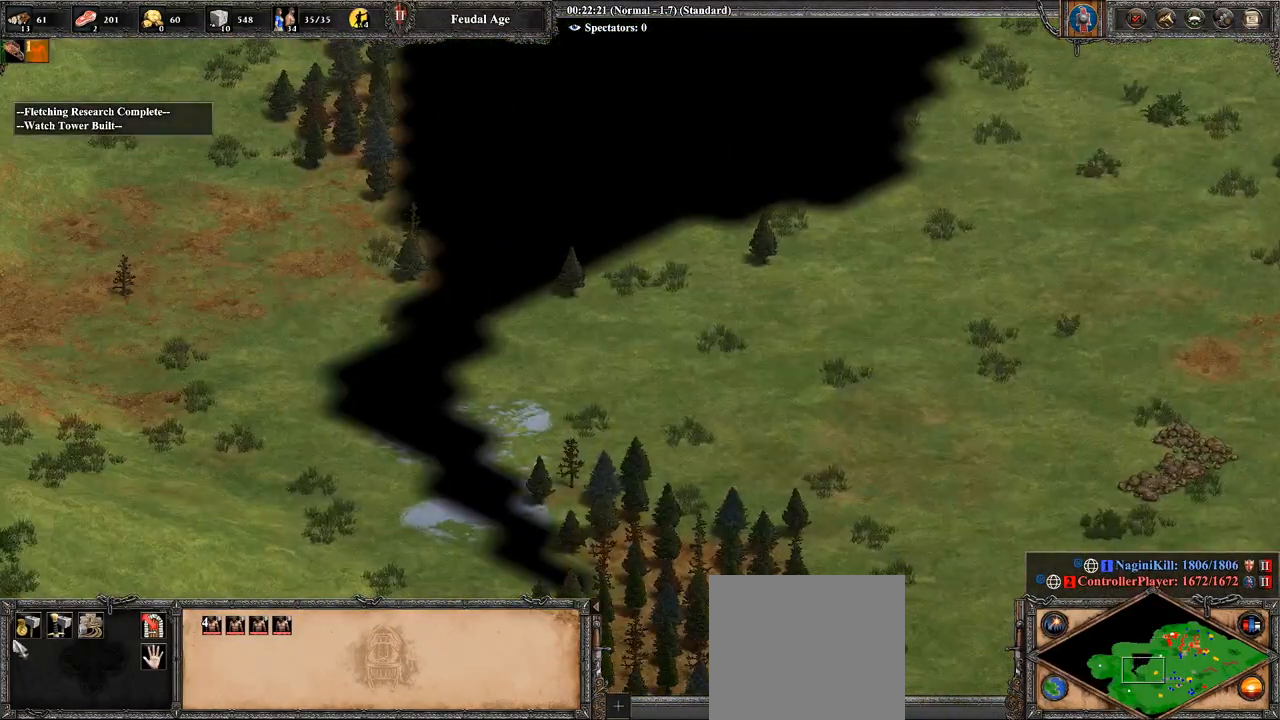
{"buttons": [], "left_stick": "center", "right_stick": "center", "events": [[179, "left_stick", "center"], [357, "CROSS", "down"], [500, "CROSS", "up"]]}
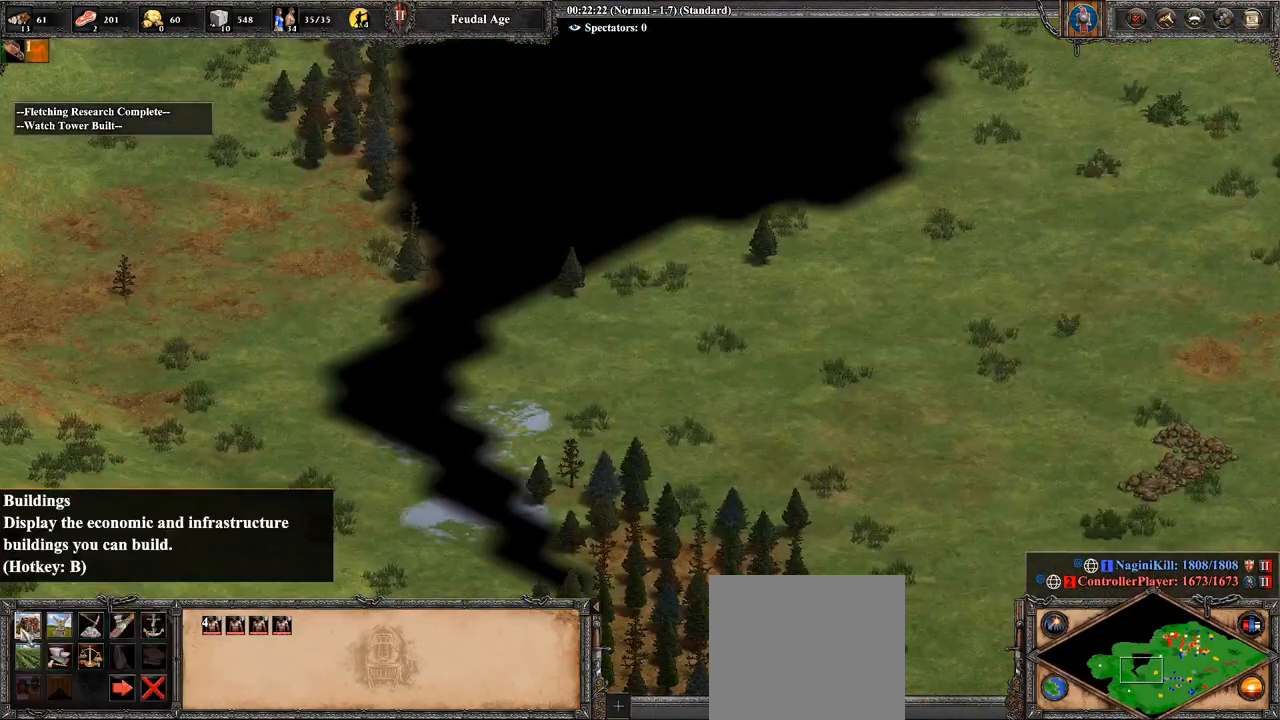
{"buttons": [], "left_stick": "center", "right_stick": "center", "events": [[107, "left_stick", "right"], [464, "left_stick", "center"]]}
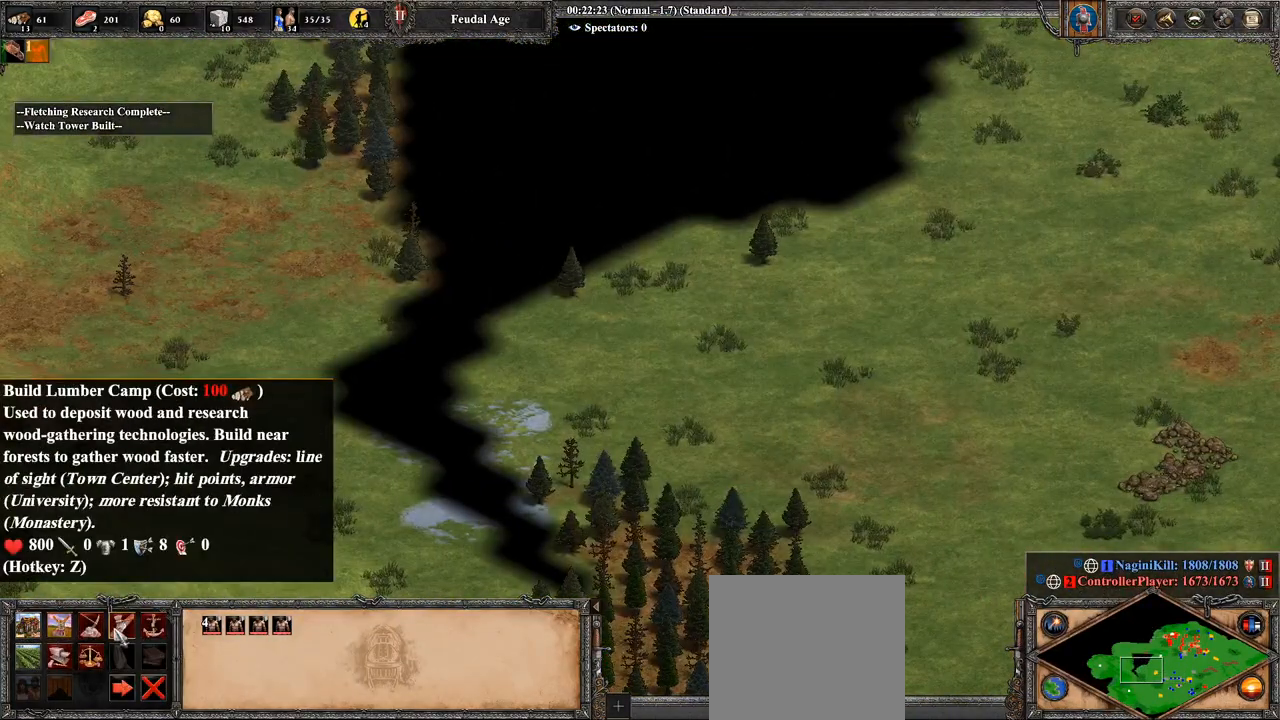
{"buttons": [], "left_stick": "right", "right_stick": "center", "events": [[107, "left_stick", "left"], [250, "left_stick", "center"], [393, "left_stick", "right"]]}
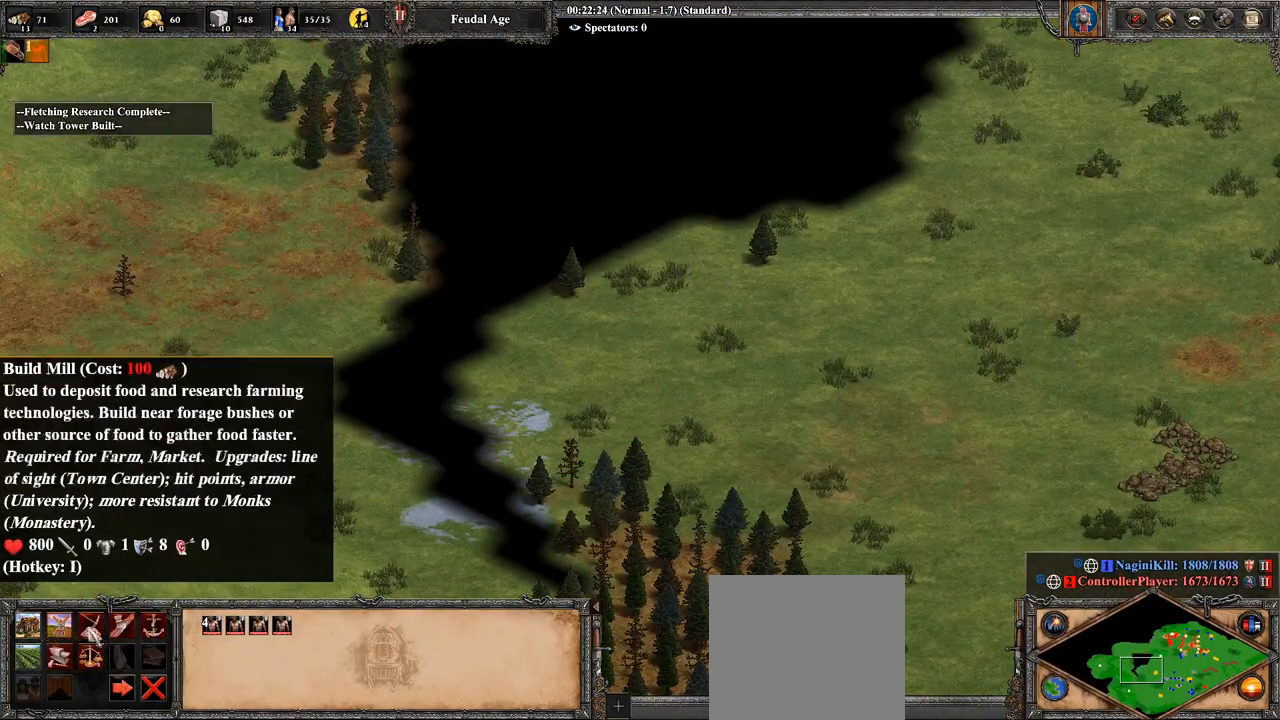
{"buttons": [], "left_stick": "center", "right_stick": "center", "events": [[107, "left_stick", "center"]]}
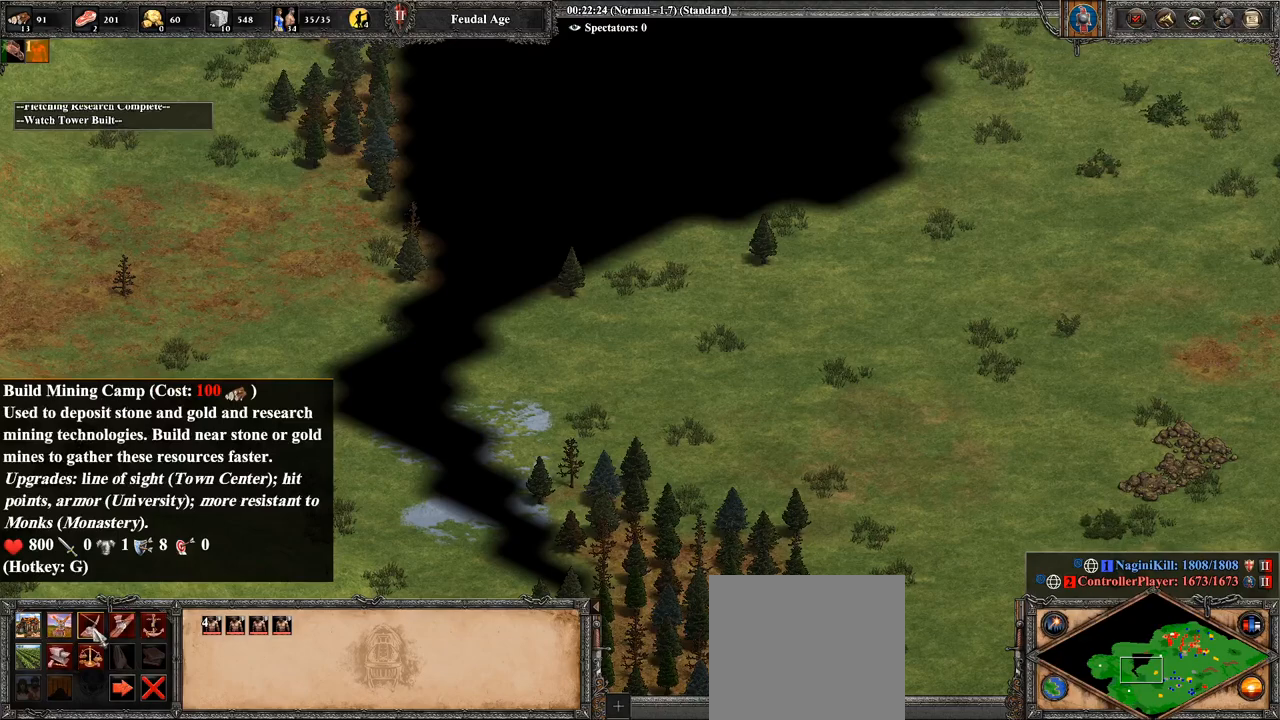
{"buttons": ["CROSS"], "left_stick": "center", "right_stick": "center", "events": [[429, "CROSS", "down"]]}
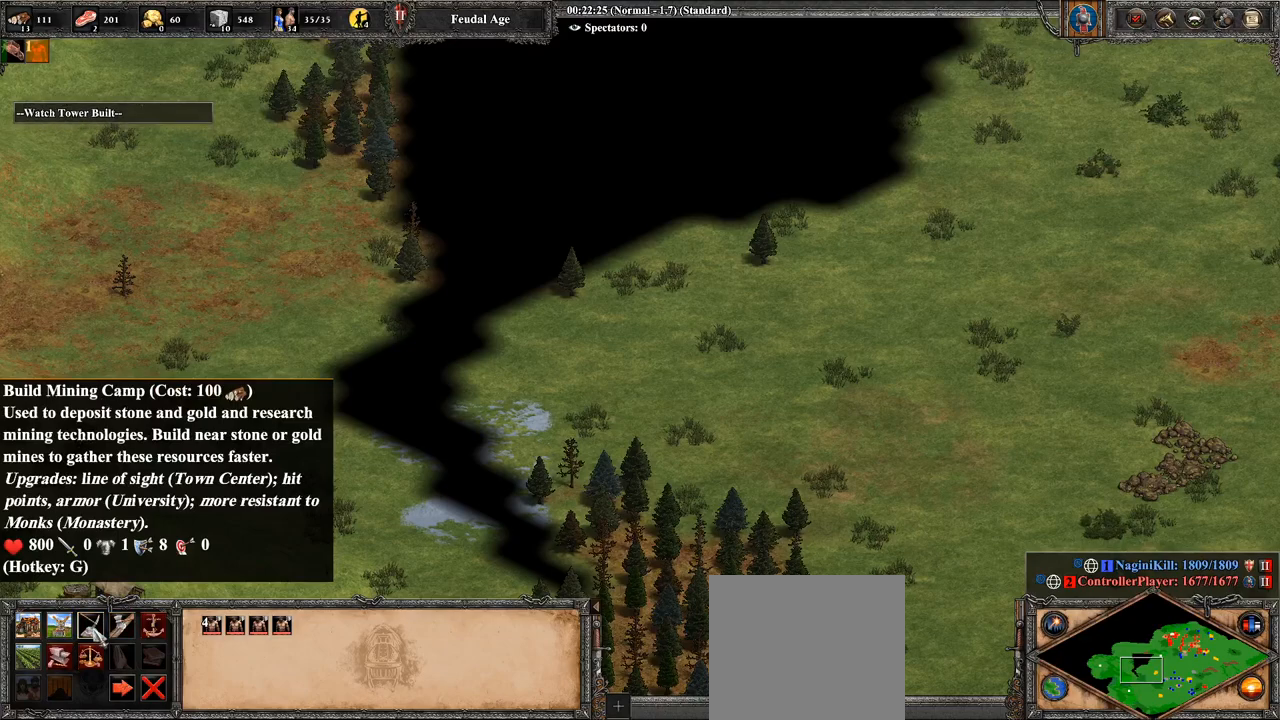
{"buttons": [], "left_stick": "up-right", "right_stick": "right", "events": [[36, "CROSS", "up"], [429, "left_stick", "up-right"], [464, "right_stick", "right"]]}
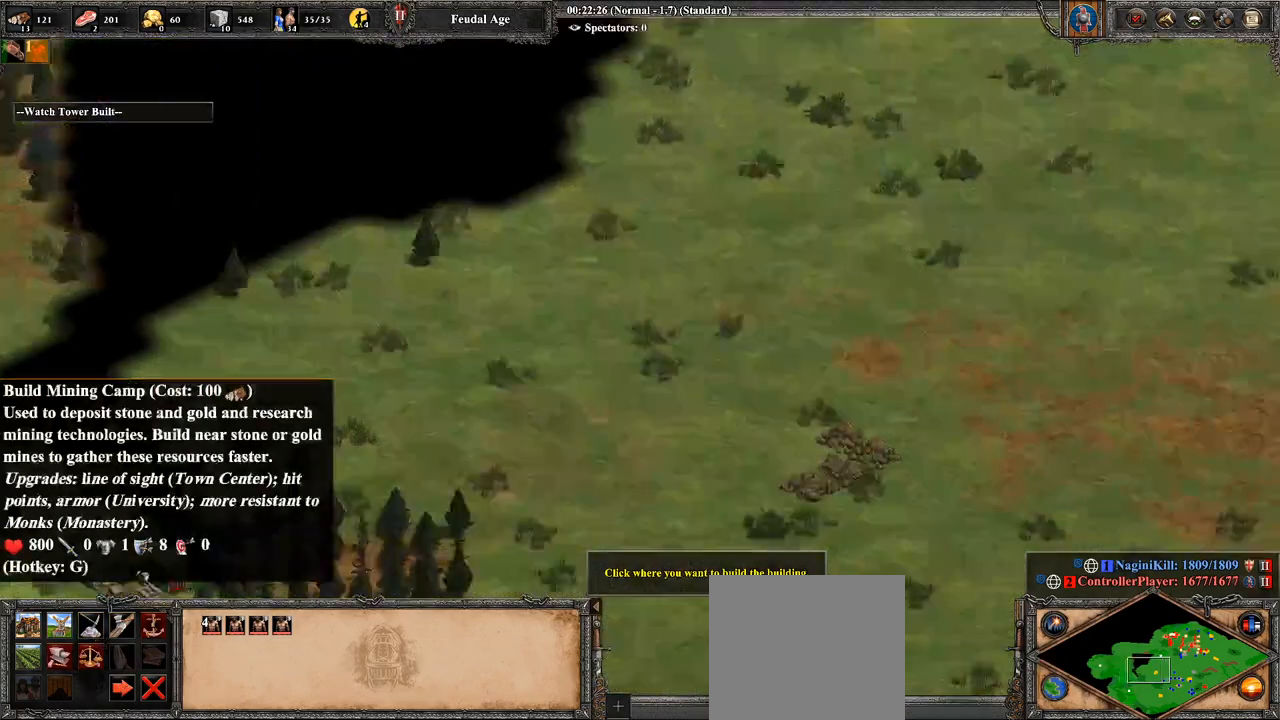
{"buttons": [], "left_stick": "center", "right_stick": "center", "events": [[286, "right_stick", "center"], [429, "left_stick", "center"]]}
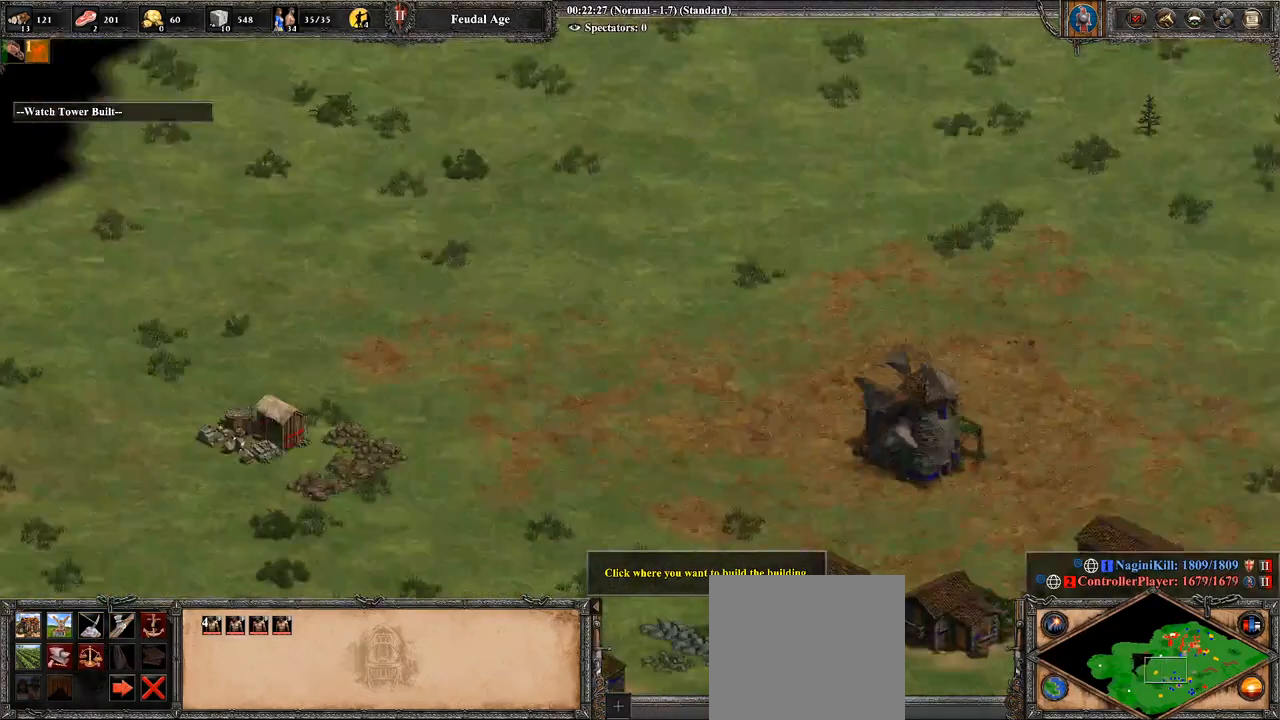
{"buttons": [], "left_stick": "center", "right_stick": "center", "events": [[250, "CROSS", "down"], [429, "CROSS", "up"]]}
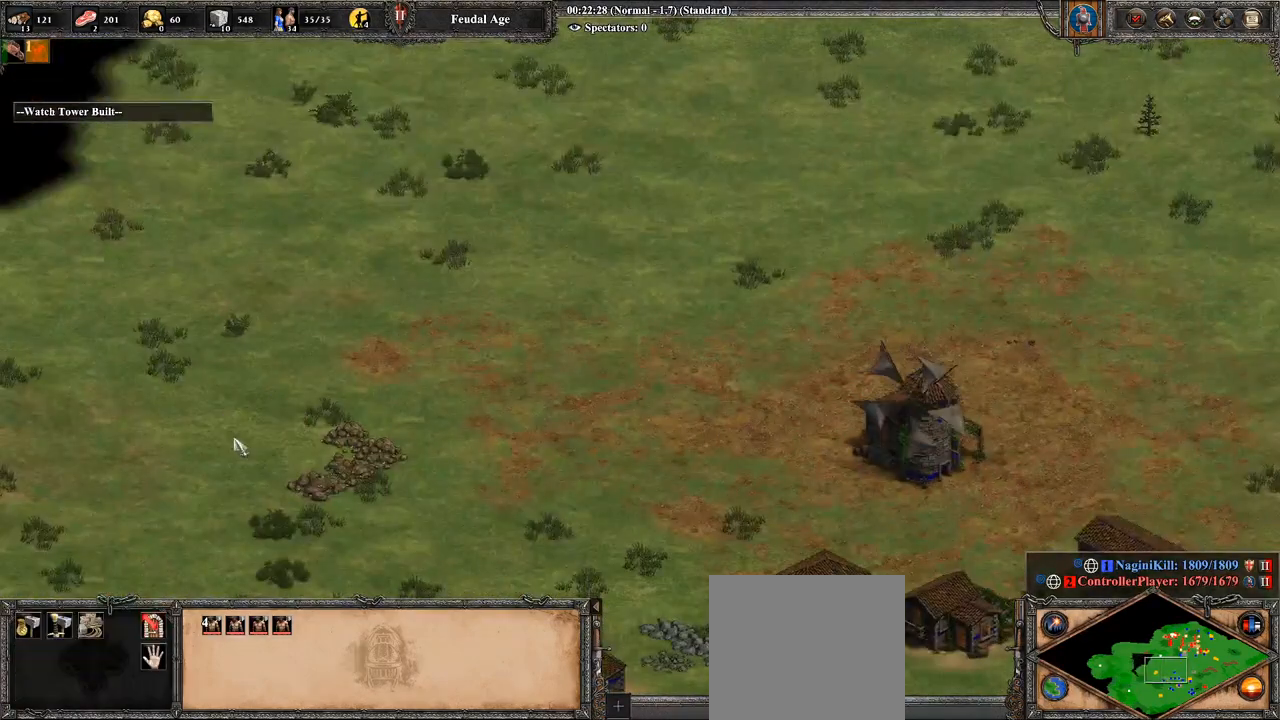
{"buttons": [], "left_stick": "center", "right_stick": "center", "events": [[393, "TRIANGLE", "down"], [500, "TRIANGLE", "up"]]}
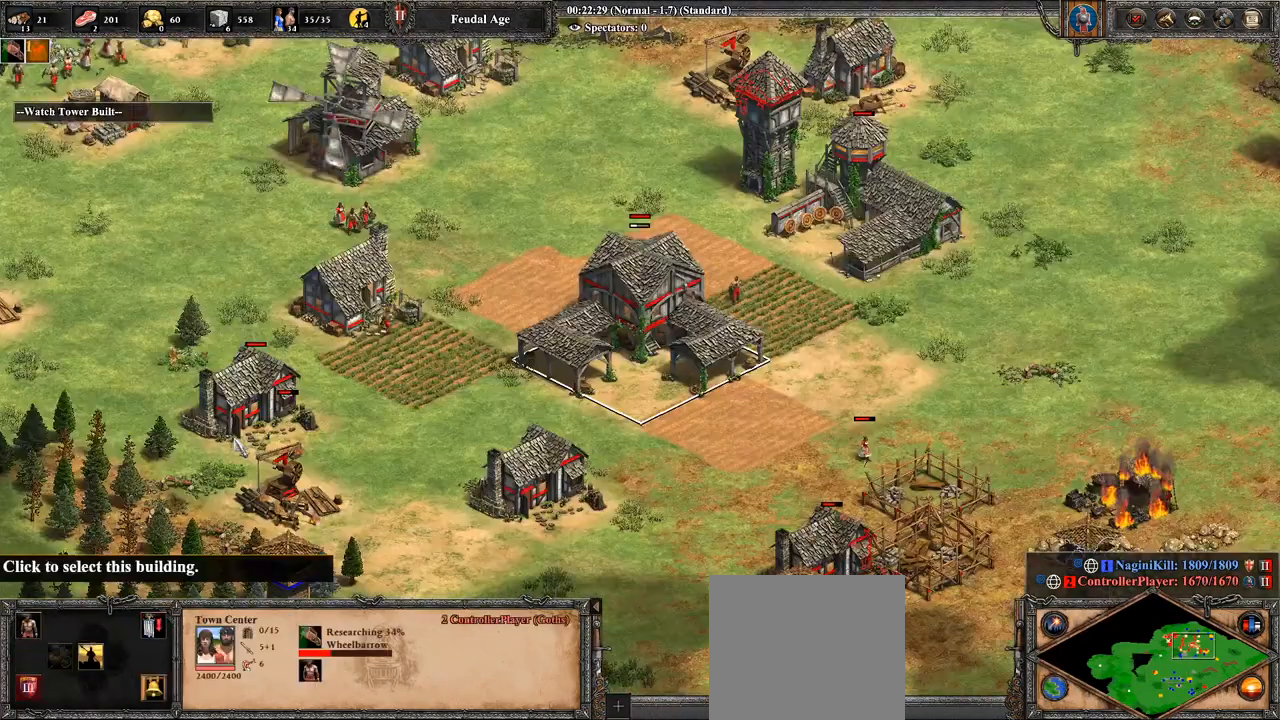
{"buttons": [], "left_stick": "center", "right_stick": "center", "events": []}
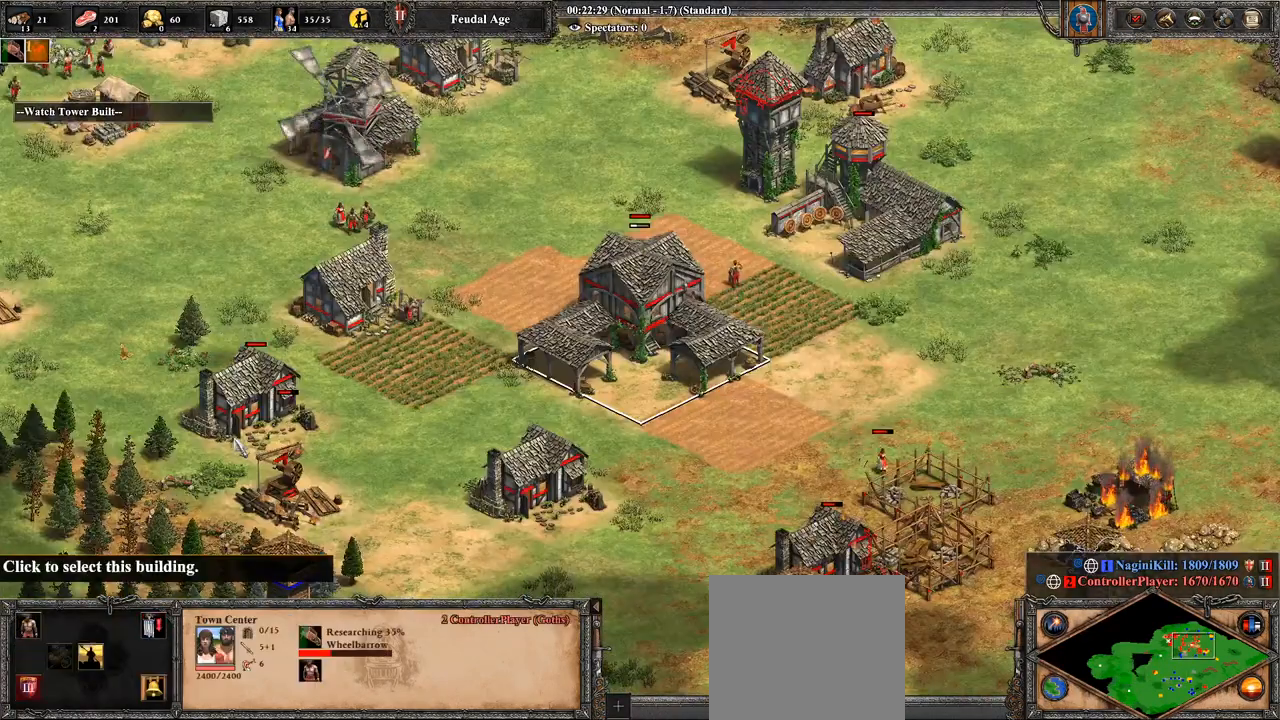
{"buttons": [], "left_stick": "up-right", "right_stick": "center", "events": [[143, "left_stick", "up-right"]]}
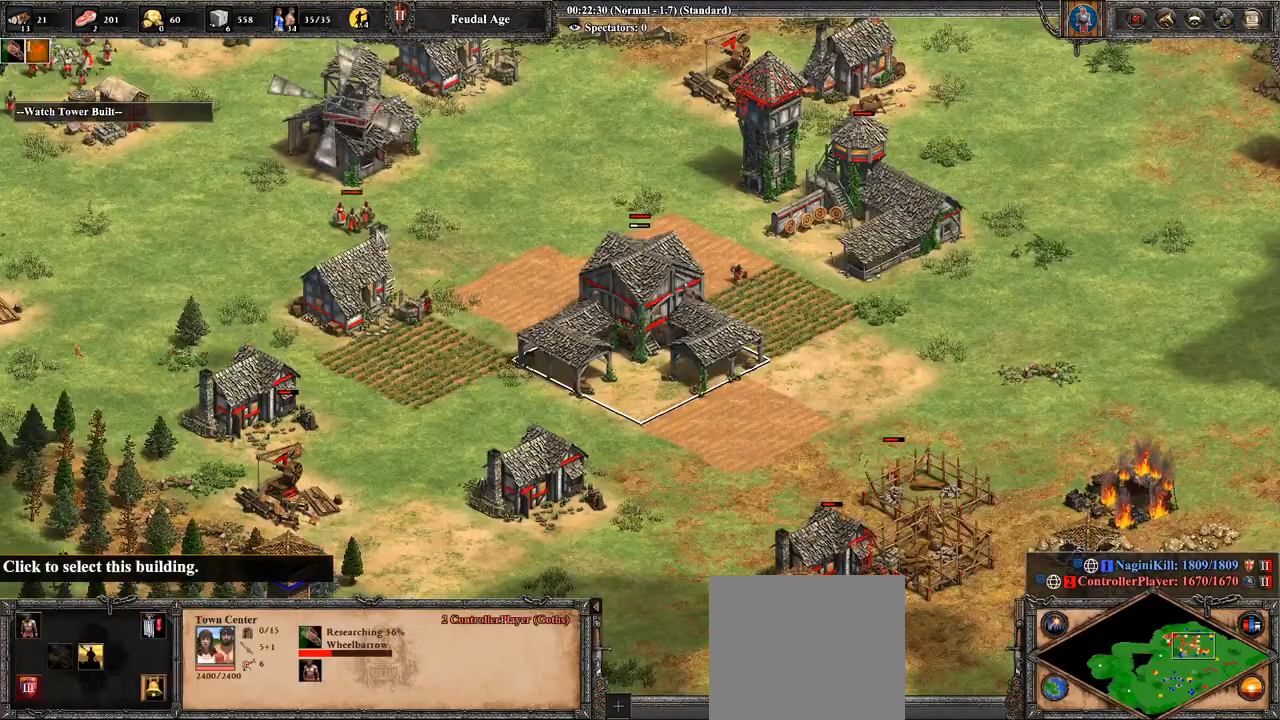
{"buttons": [], "left_stick": "center", "right_stick": "center", "events": [[107, "CROSS", "down"], [107, "left_stick", "center"], [179, "left_stick", "left"], [357, "CROSS", "up"], [357, "left_stick", "center"]]}
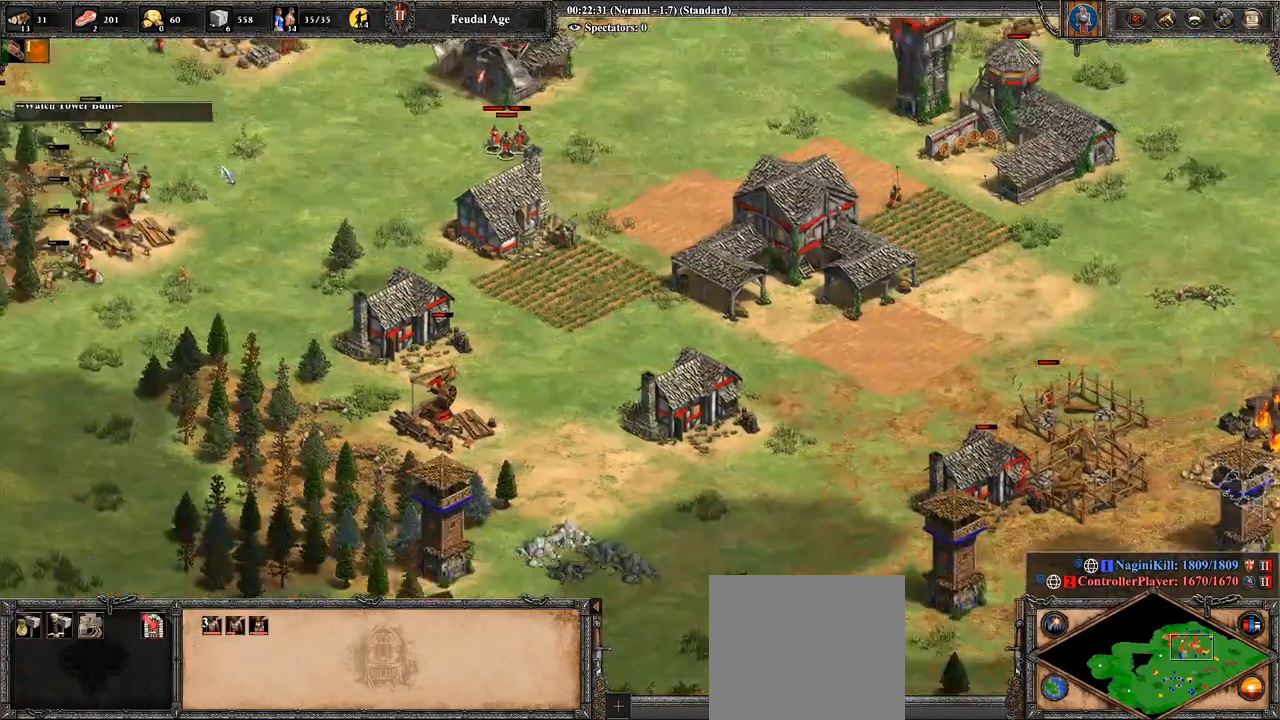
{"buttons": [], "left_stick": "center", "right_stick": "center", "events": [[36, "right_stick", "down-left"], [286, "left_stick", "down"], [500, "left_stick", "center"], [500, "right_stick", "center"]]}
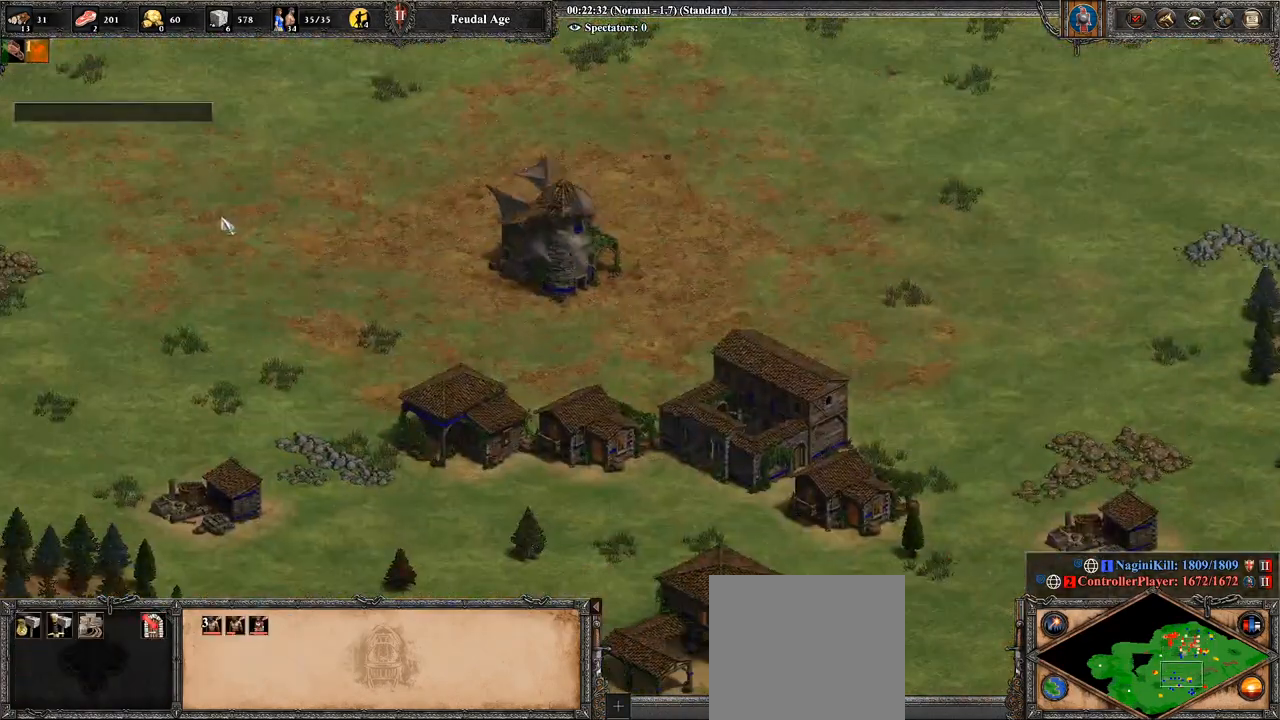
{"buttons": [], "left_stick": "right", "right_stick": "center", "events": [[179, "left_stick", "down-right"], [286, "left_stick", "center"], [357, "right_stick", "down-left"], [464, "right_stick", "center"], [500, "left_stick", "right"]]}